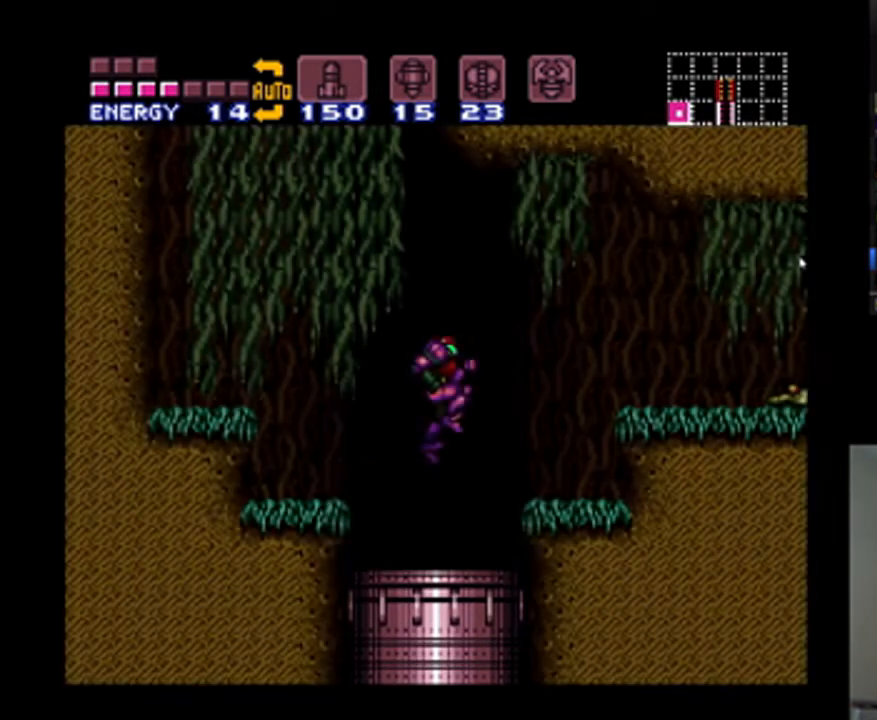
Gameplay with a controller (Nintendo layout); each line is a JSON object with the inputs held at the frame after it (dt_ms = milliseconds from this image to that frame). "events" lists button and stick changes between this image and that frame as [ms after this image, input, new state], when the widget could be followed in between. Not read: L3 R3.
{"dt_ms": 1000, "buttons": ["DPAD_RIGHT"], "events": [[367, "DPAD_RIGHT", "down"], [433, "B", "down"], [533, "Y", "down"], [700, "Y", "up"], [800, "B", "up"]]}
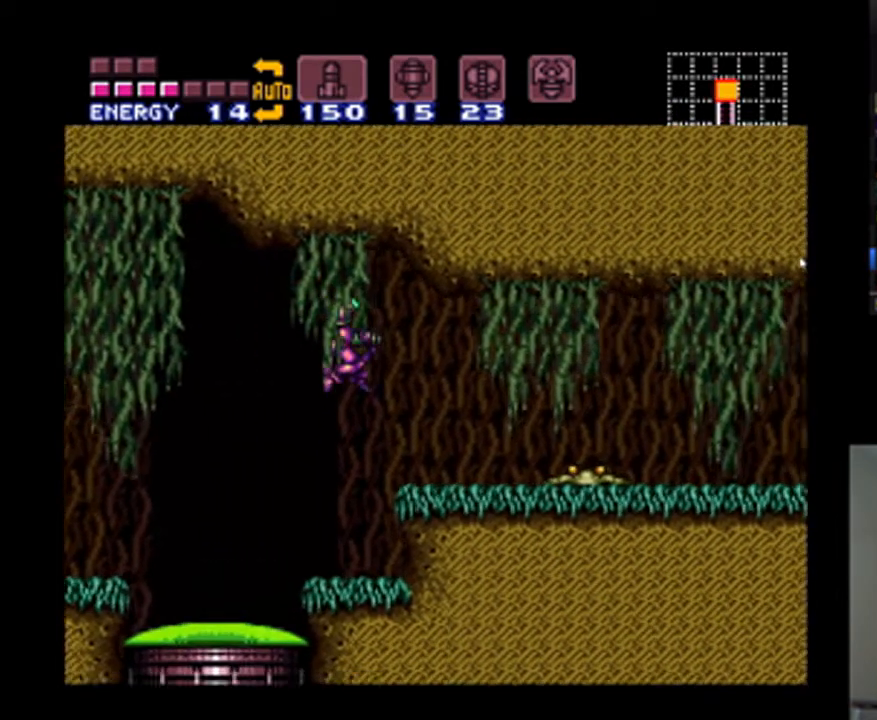
{"dt_ms": 500, "buttons": ["Y"], "events": [[267, "Y", "down"], [300, "DPAD_RIGHT", "up"], [333, "Y", "up"], [433, "Y", "down"]]}
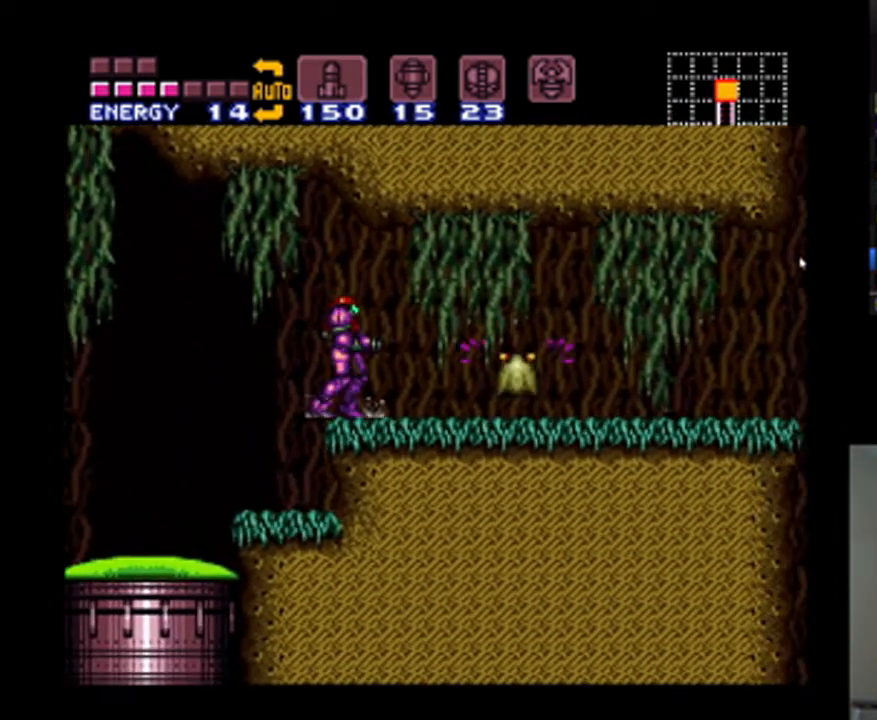
{"dt_ms": 500, "buttons": ["A", "DPAD_RIGHT"], "events": [[33, "Y", "up"], [100, "Y", "down"], [167, "Y", "up"], [233, "Y", "down"], [267, "DPAD_RIGHT", "down"], [300, "Y", "up"], [467, "A", "down"]]}
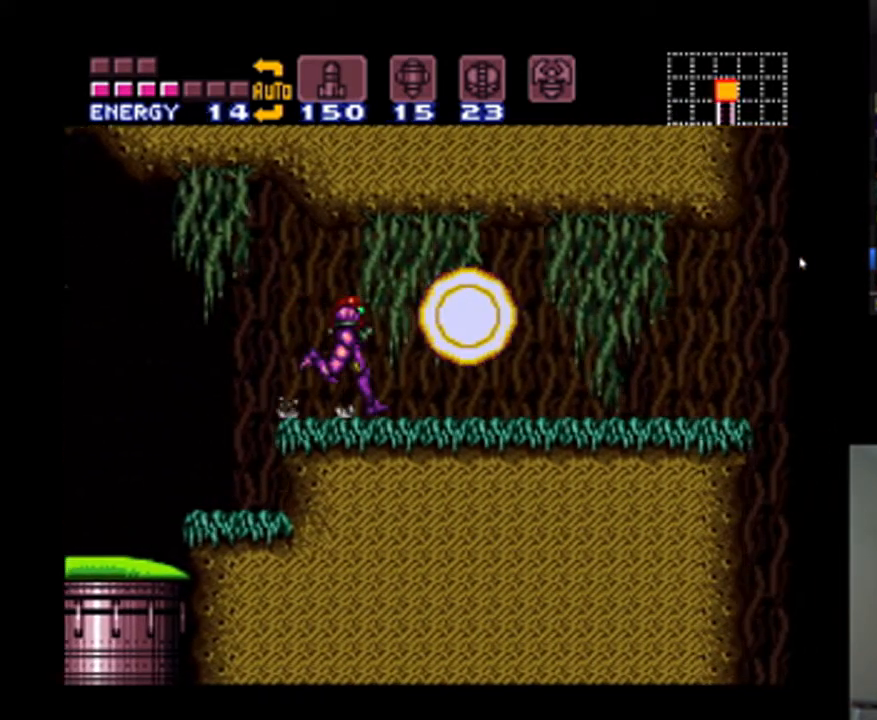
{"dt_ms": 500, "buttons": ["A", "B", "DPAD_RIGHT"], "events": [[367, "B", "down"]]}
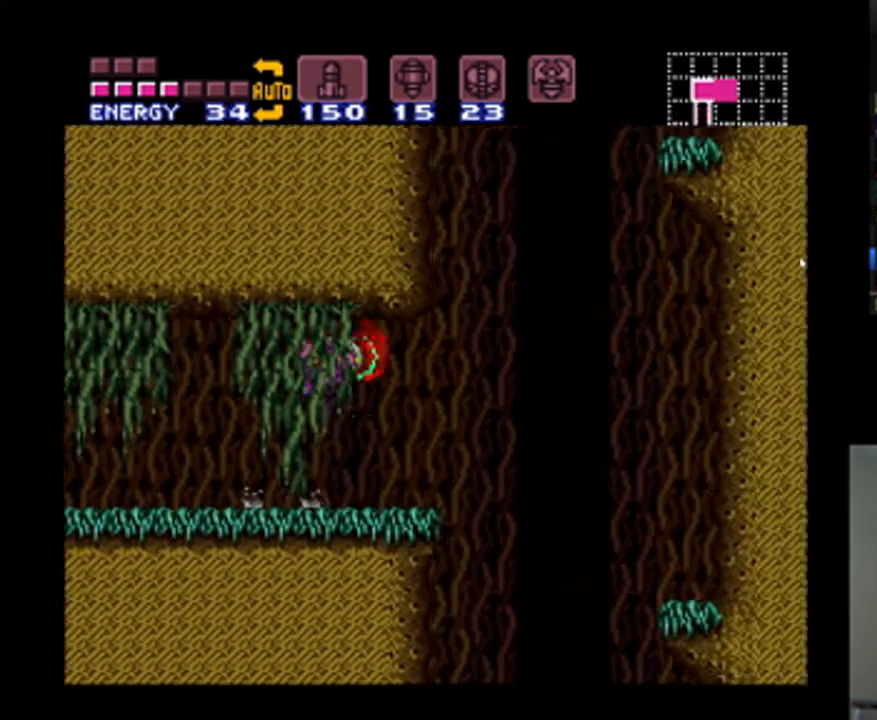
{"dt_ms": 500, "buttons": ["A", "DPAD_LEFT"], "events": [[67, "B", "up"], [333, "DPAD_RIGHT", "up"], [467, "DPAD_LEFT", "down"]]}
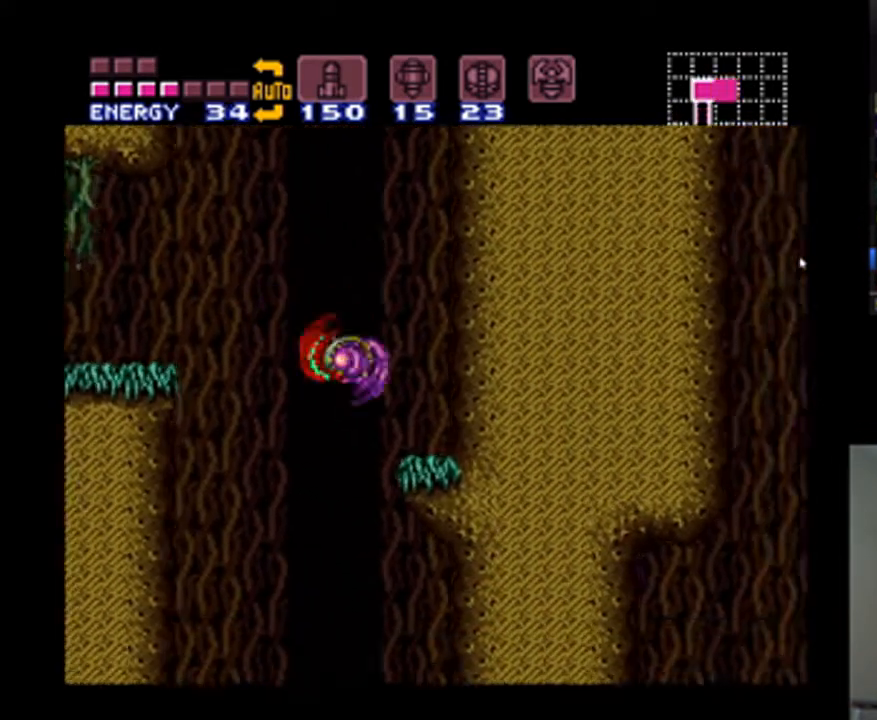
{"dt_ms": 500, "buttons": ["A", "B", "DPAD_RIGHT"], "events": [[33, "B", "down"], [167, "DPAD_LEFT", "up"], [233, "DPAD_RIGHT", "down"]]}
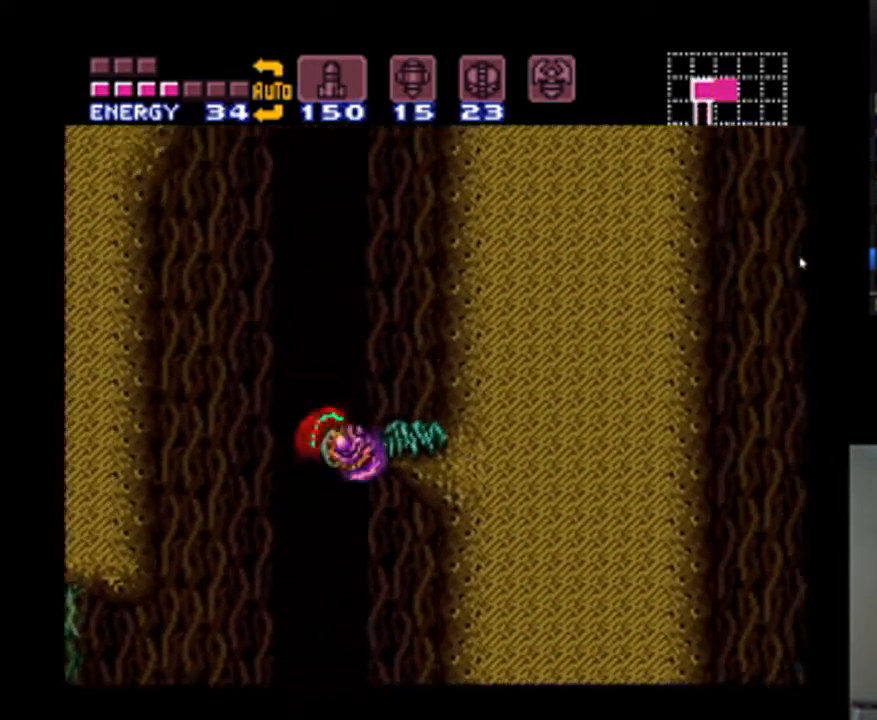
{"dt_ms": 500, "buttons": ["A", "B", "DPAD_LEFT"], "events": [[200, "DPAD_RIGHT", "up"], [400, "A", "up"], [400, "B", "up"], [433, "DPAD_LEFT", "down"], [500, "A", "down"], [500, "B", "down"]]}
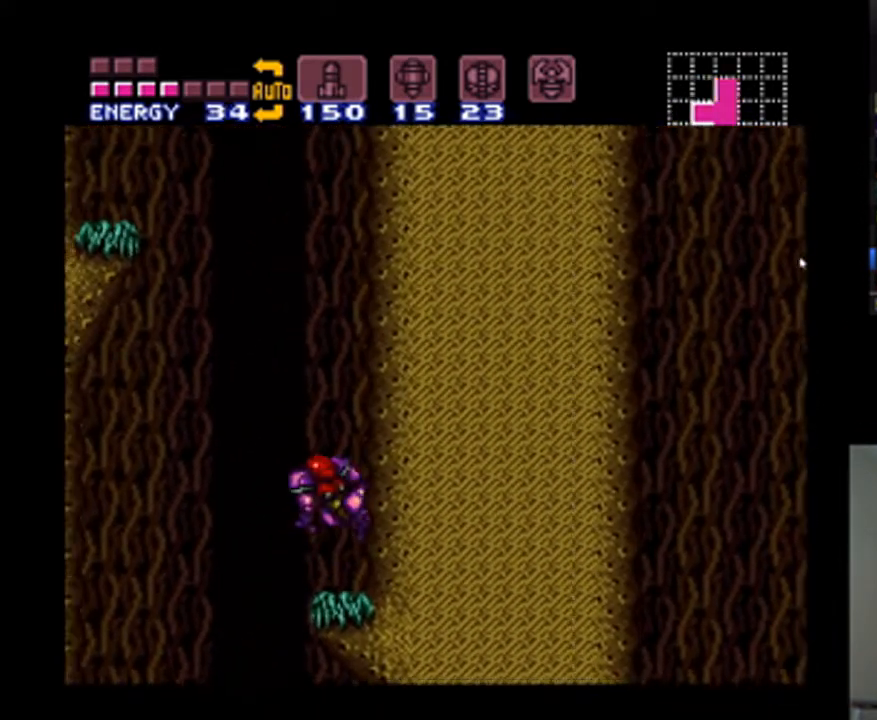
{"dt_ms": 500, "buttons": ["A", "B", "DPAD_LEFT"], "events": [[100, "DPAD_LEFT", "up"], [100, "DPAD_RIGHT", "down"], [300, "B", "up"], [333, "DPAD_RIGHT", "up"], [433, "DPAD_LEFT", "down"], [500, "B", "down"]]}
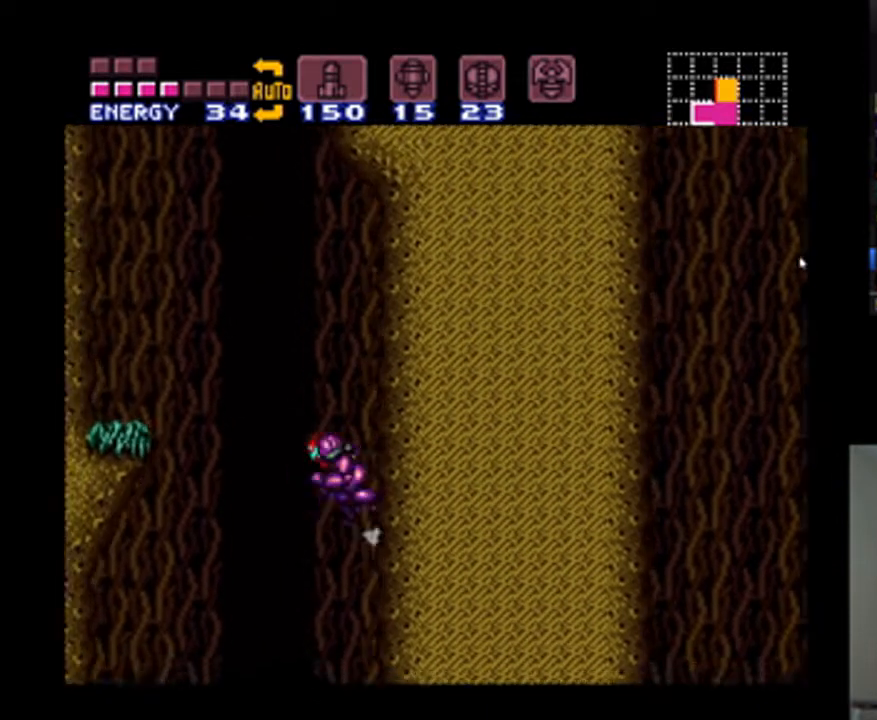
{"dt_ms": 500, "buttons": ["A", "B", "DPAD_RIGHT"], "events": [[233, "DPAD_LEFT", "up"], [333, "DPAD_RIGHT", "down"]]}
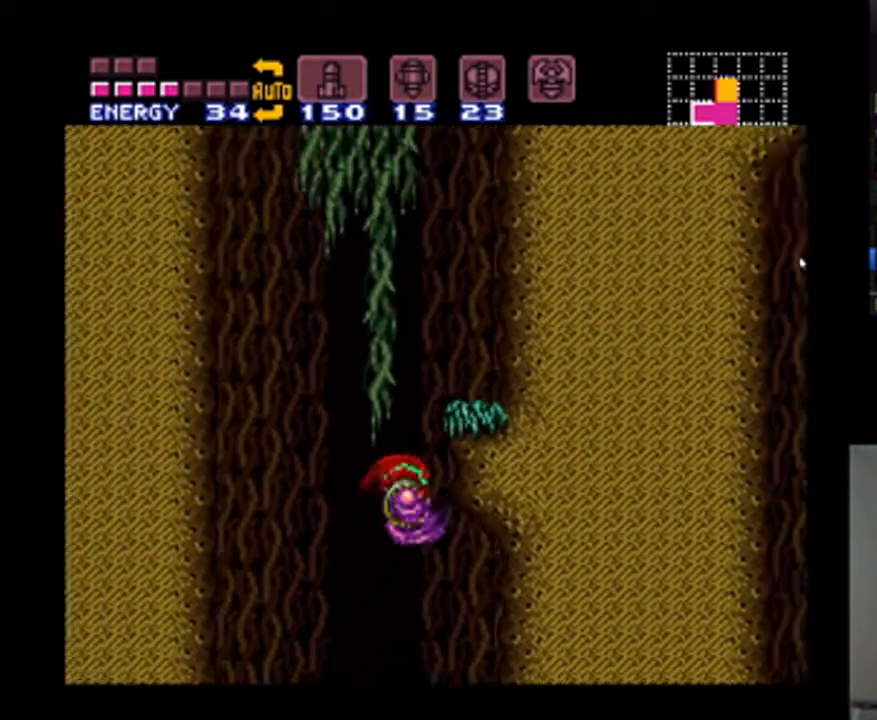
{"dt_ms": 500, "buttons": ["A", "B", "DPAD_RIGHT"], "events": [[133, "A", "up"], [133, "B", "up"], [133, "DPAD_LEFT", "down"], [133, "DPAD_RIGHT", "up"], [233, "A", "down"], [233, "B", "down"], [300, "DPAD_LEFT", "up"], [333, "DPAD_RIGHT", "down"]]}
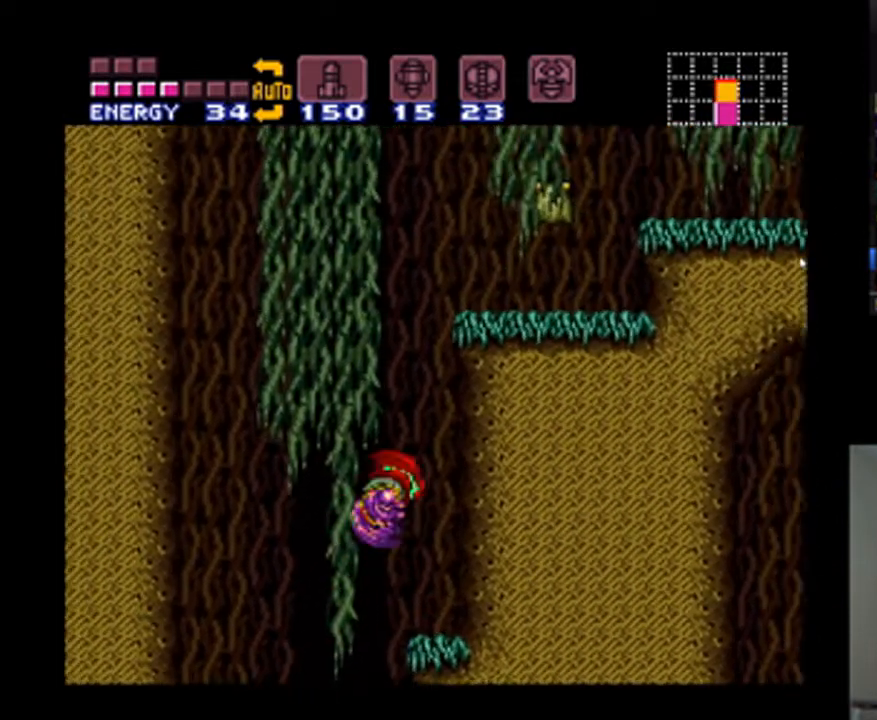
{"dt_ms": 500, "buttons": ["A", "B", "DPAD_RIGHT"], "events": [[167, "DPAD_RIGHT", "up"], [200, "A", "up"], [200, "B", "up"], [233, "DPAD_LEFT", "down"], [300, "A", "down"], [300, "B", "down"], [367, "DPAD_LEFT", "up"], [367, "DPAD_RIGHT", "down"]]}
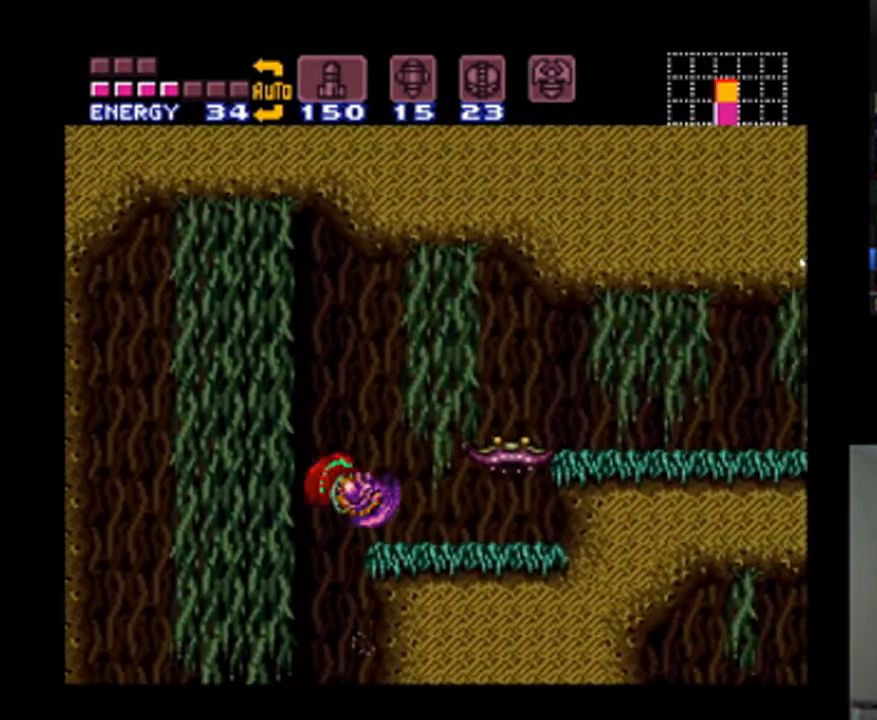
{"dt_ms": 500, "buttons": ["Y", "L1"], "events": [[33, "A", "up"], [33, "B", "up"], [167, "Y", "down"], [200, "DPAD_RIGHT", "up"], [233, "L1", "down"], [267, "Y", "up"], [333, "Y", "down"], [433, "Y", "up"], [500, "Y", "down"]]}
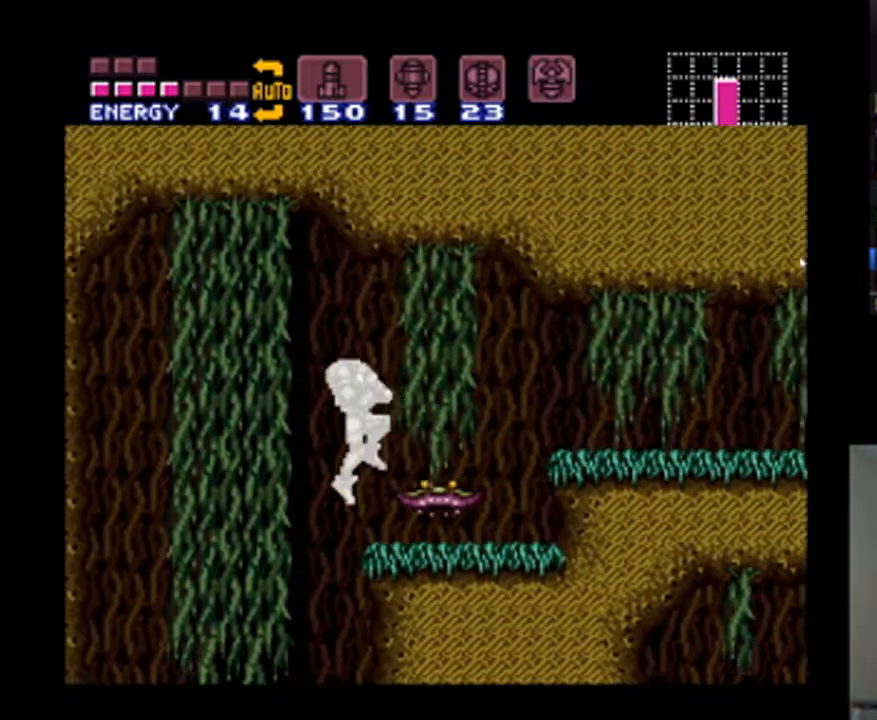
{"dt_ms": 500, "buttons": ["Y", "L1"], "events": [[67, "Y", "up"], [300, "DPAD_RIGHT", "down"], [400, "Y", "down"], [500, "DPAD_RIGHT", "up"]]}
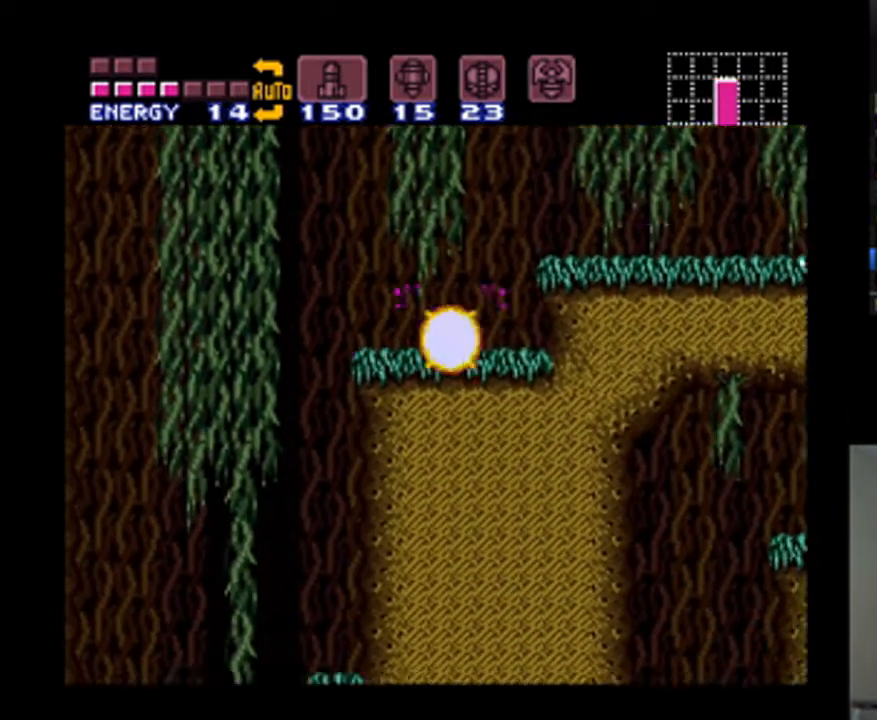
{"dt_ms": 1000, "buttons": ["DPAD_RIGHT"], "events": [[33, "Y", "up"], [300, "L1", "up"], [500, "B", "down"], [833, "DPAD_RIGHT", "down"], [967, "B", "up"]]}
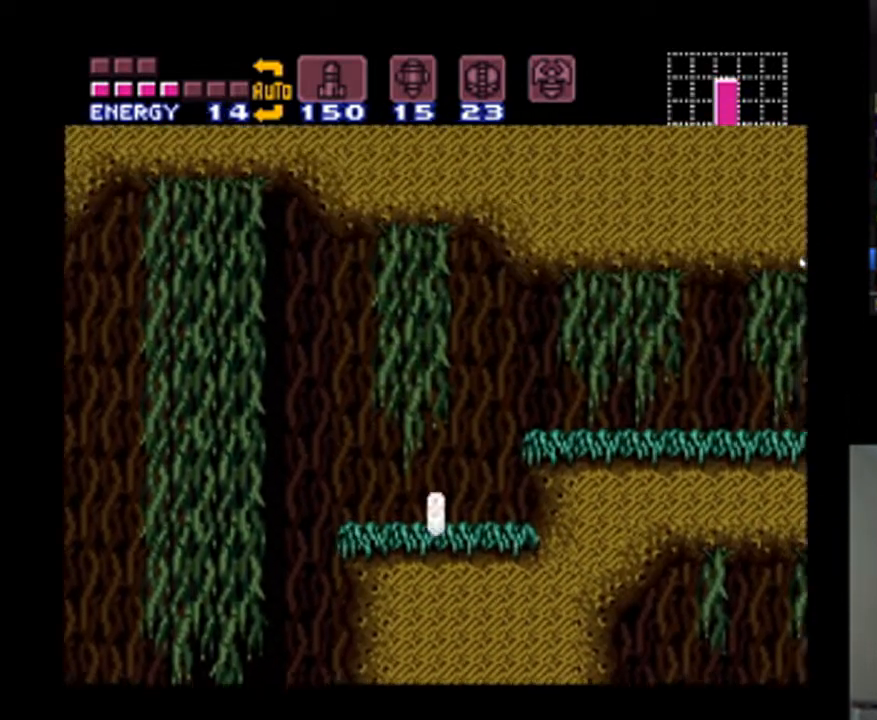
{"dt_ms": 1000, "buttons": ["A", "Y", "L1", "DPAD_RIGHT"], "events": [[400, "B", "down"], [533, "B", "up"], [667, "L1", "down"], [733, "A", "down"], [933, "Y", "down"]]}
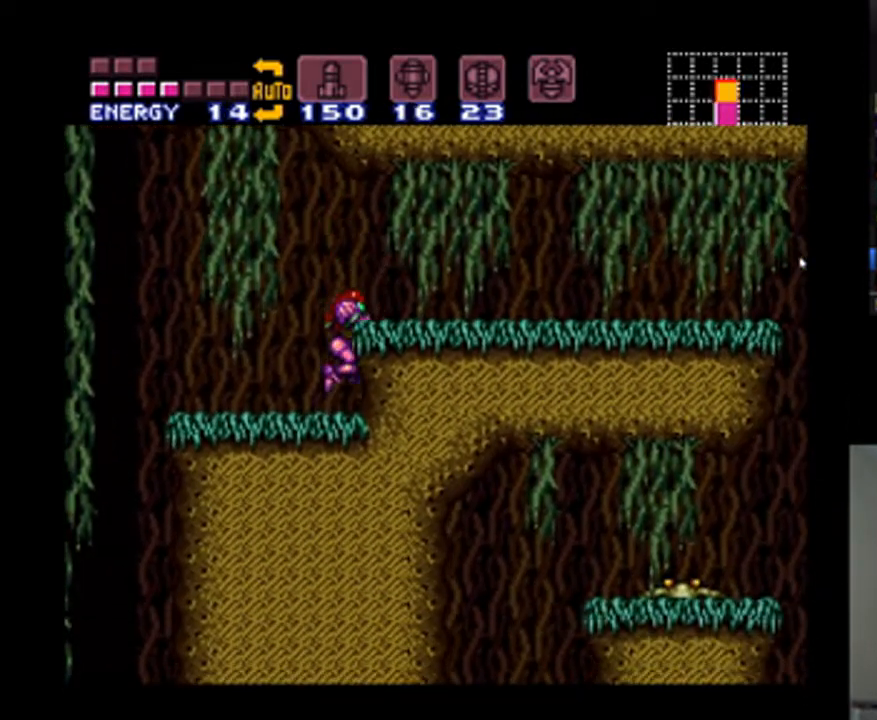
{"dt_ms": 500, "buttons": ["A", "L1"], "events": [[33, "Y", "up"], [167, "DPAD_RIGHT", "up"], [233, "Y", "down"], [467, "Y", "up"]]}
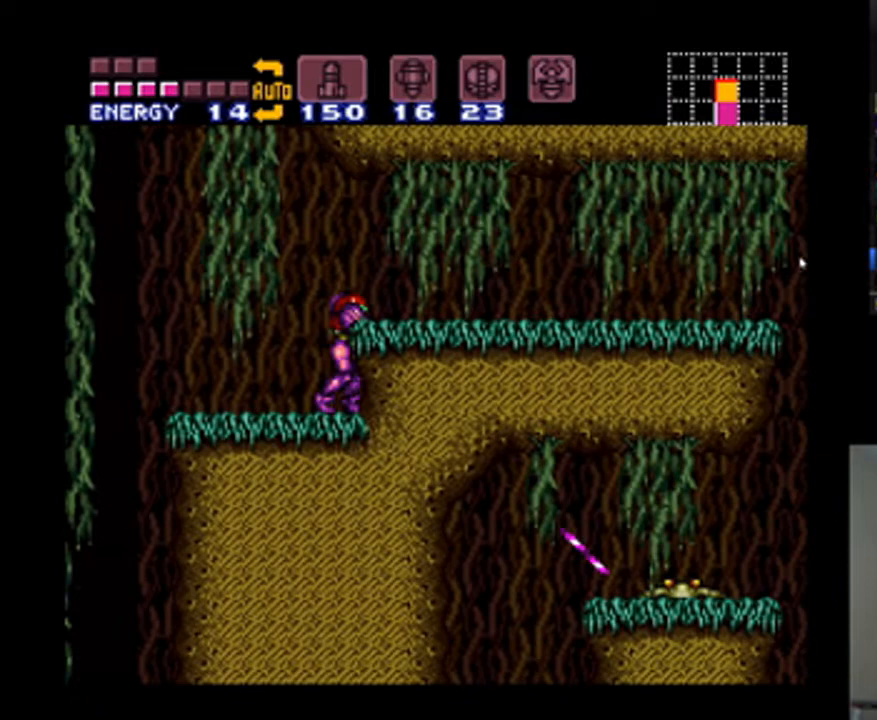
{"dt_ms": 500, "buttons": ["A", "L1", "DPAD_RIGHT"], "events": [[33, "Y", "down"], [133, "Y", "up"], [267, "B", "down"], [367, "DPAD_RIGHT", "down"], [433, "B", "up"]]}
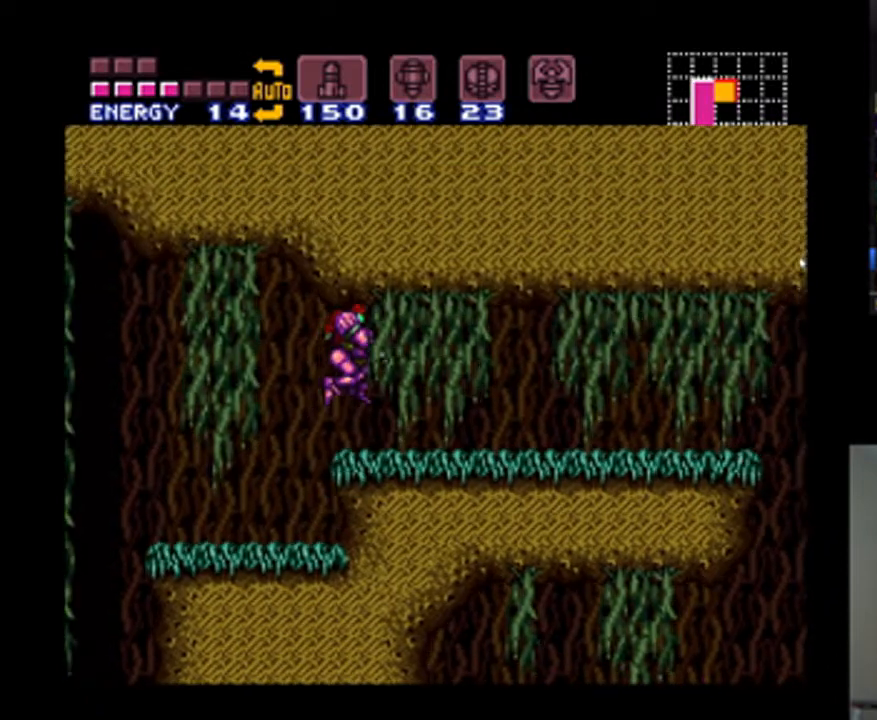
{"dt_ms": 500, "buttons": ["A", "DPAD_RIGHT"], "events": [[100, "DPAD_RIGHT", "up"], [233, "DPAD_RIGHT", "down"], [300, "L1", "up"]]}
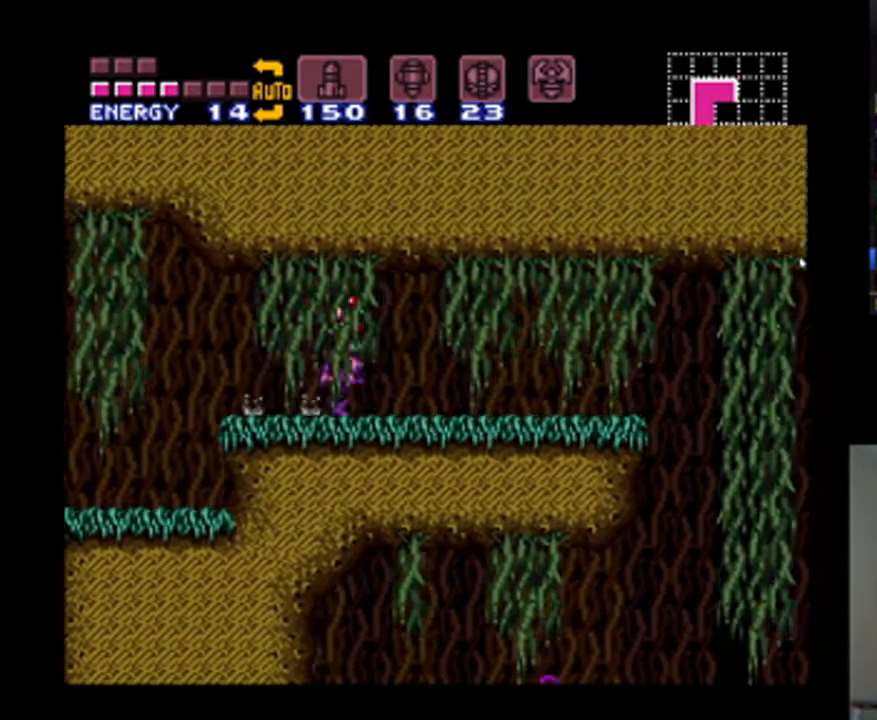
{"dt_ms": 500, "buttons": ["A"], "events": [[467, "DPAD_RIGHT", "up"]]}
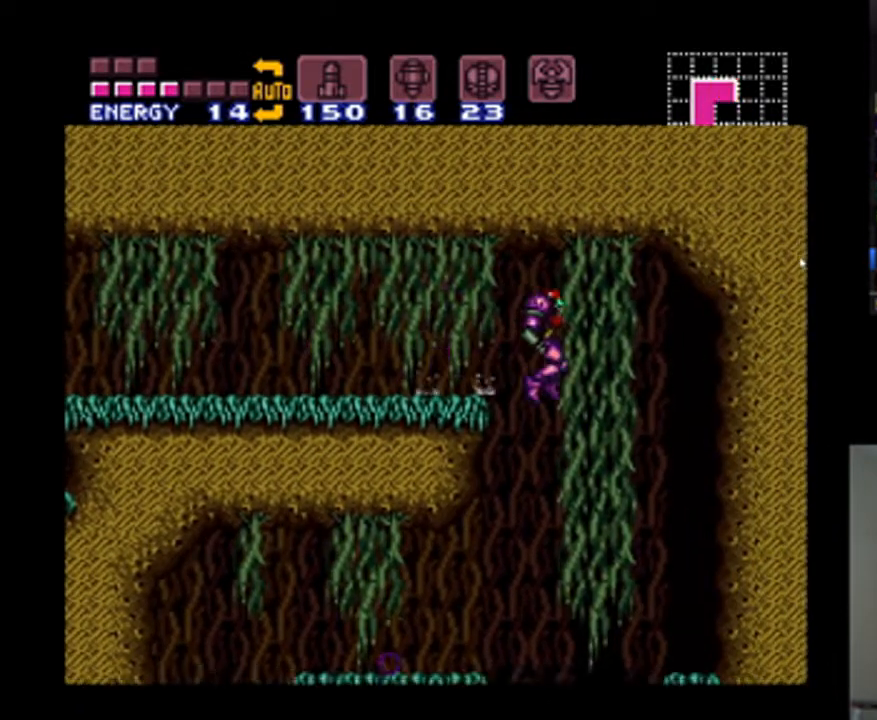
{"dt_ms": 500, "buttons": ["A", "DPAD_LEFT"], "events": [[33, "DPAD_LEFT", "down"]]}
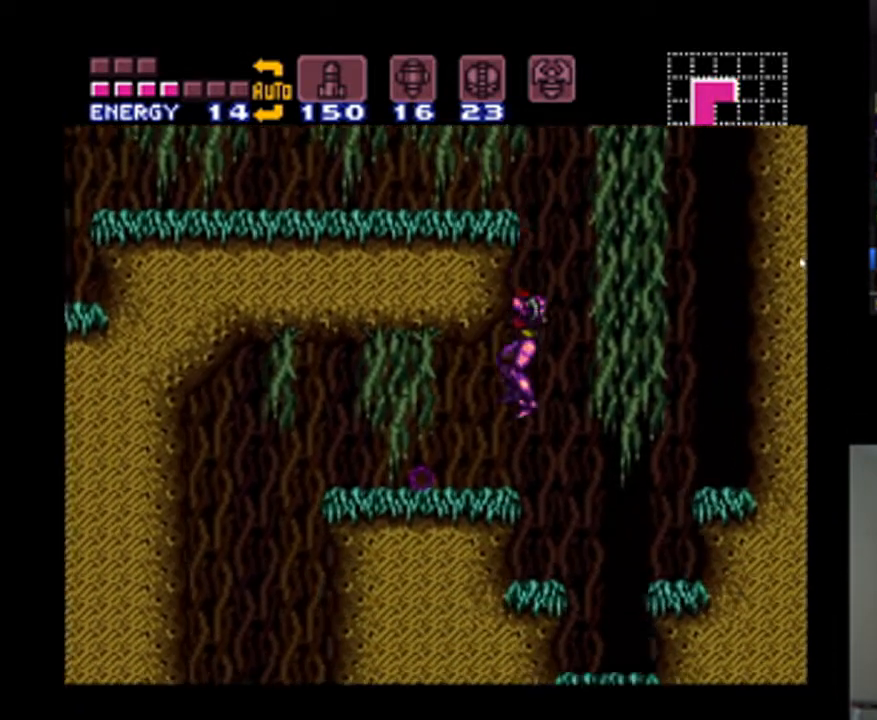
{"dt_ms": 500, "buttons": ["A", "B", "DPAD_LEFT"], "events": [[200, "DPAD_LEFT", "up"], [300, "DPAD_LEFT", "down"], [500, "B", "down"]]}
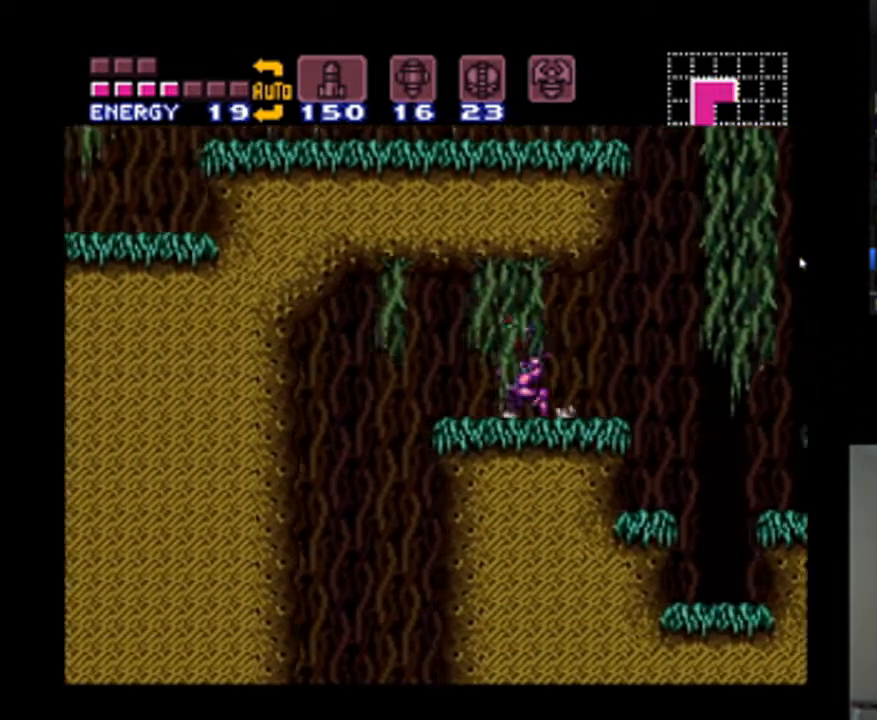
{"dt_ms": 500, "buttons": ["A", "DPAD_LEFT"], "events": [[167, "B", "up"]]}
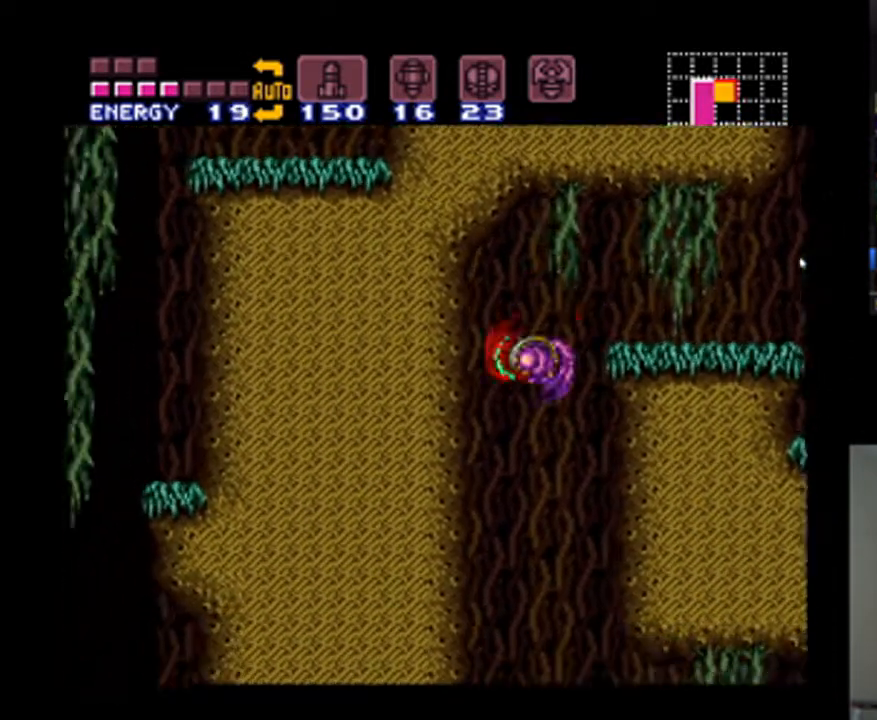
{"dt_ms": 500, "buttons": ["A"], "events": [[33, "DPAD_LEFT", "up"]]}
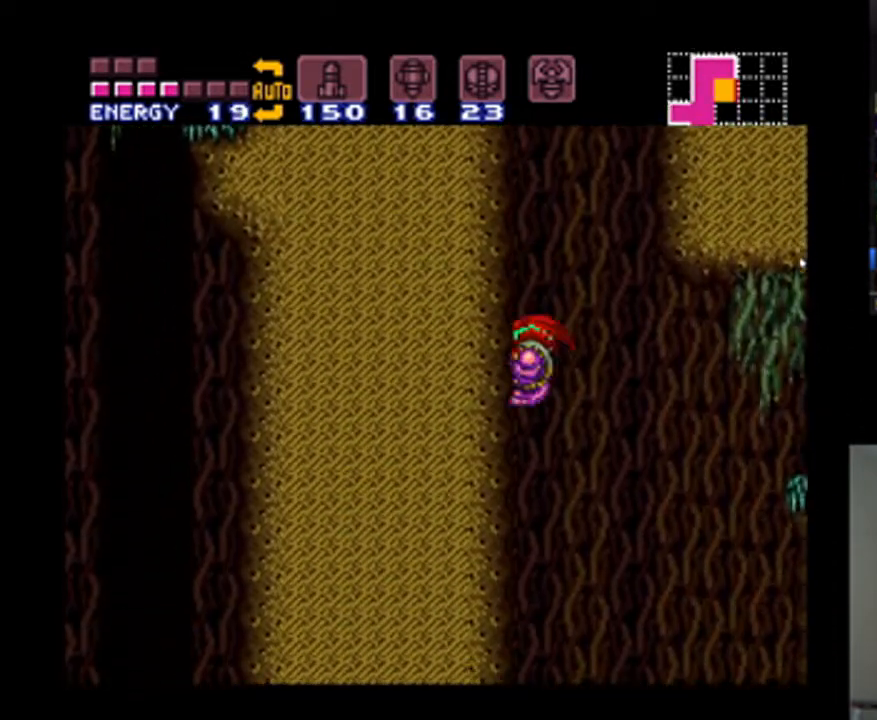
{"dt_ms": 500, "buttons": ["A", "DPAD_LEFT"], "events": [[133, "DPAD_RIGHT", "down"], [167, "B", "down"], [267, "DPAD_RIGHT", "up"], [333, "B", "up"], [333, "DPAD_LEFT", "down"]]}
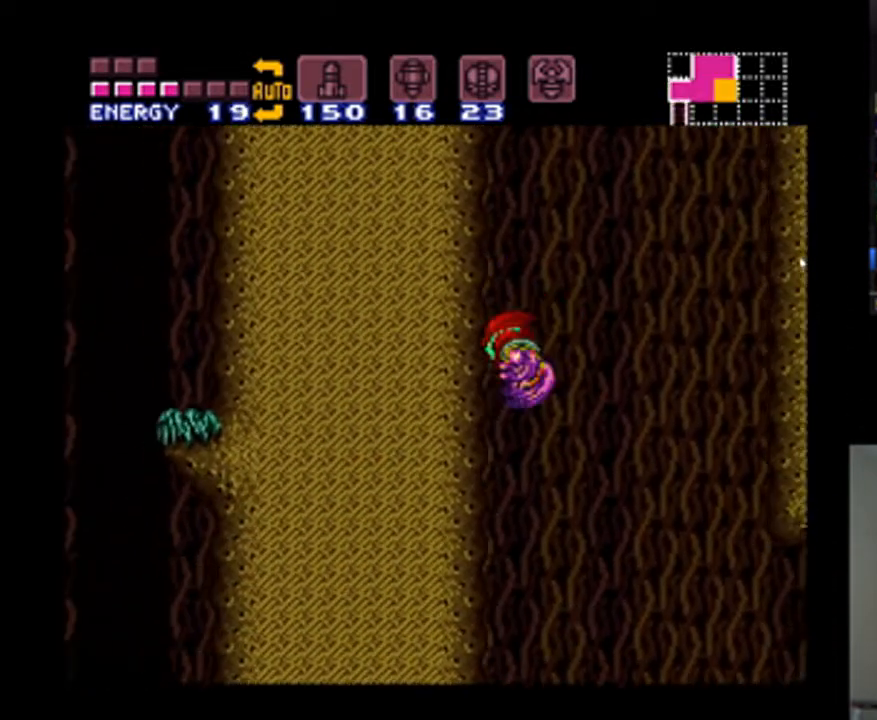
{"dt_ms": 500, "buttons": ["A", "B"], "events": [[167, "DPAD_LEFT", "up"], [200, "DPAD_RIGHT", "down"], [267, "B", "down"], [367, "DPAD_UP", "down"], [467, "DPAD_UP", "up"], [500, "DPAD_RIGHT", "up"]]}
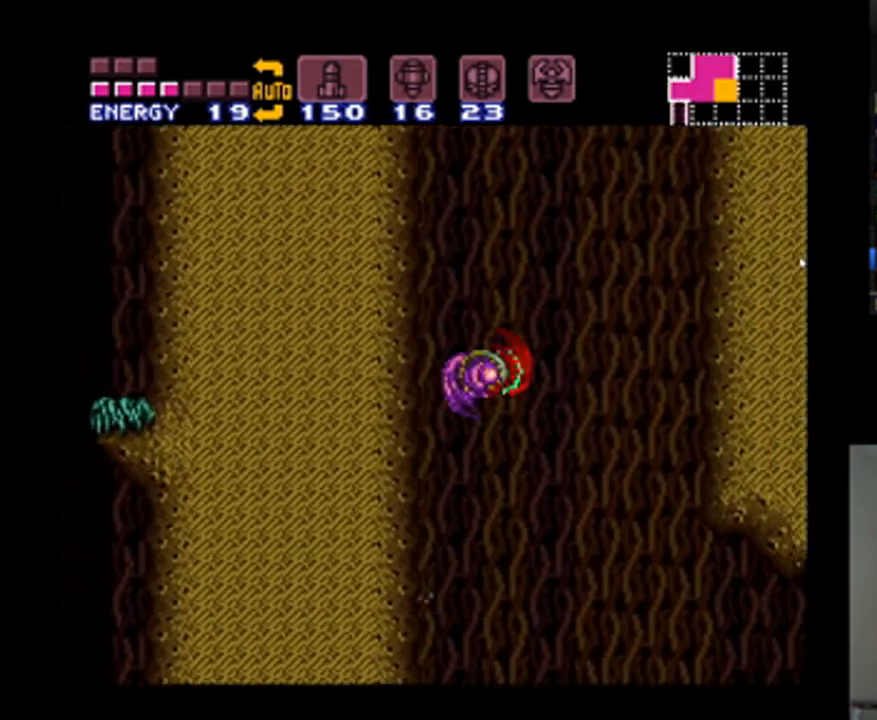
{"dt_ms": 500, "buttons": ["A"], "events": [[67, "DPAD_LEFT", "down"], [367, "B", "up"], [400, "DPAD_LEFT", "up"]]}
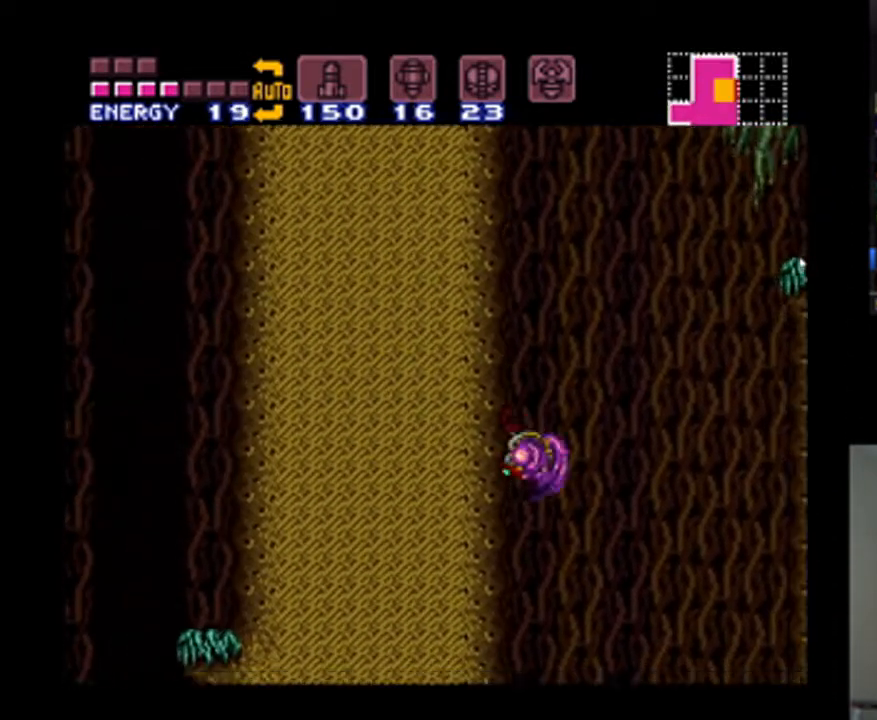
{"dt_ms": 500, "buttons": ["A", "B", "DPAD_RIGHT"], "events": [[167, "DPAD_RIGHT", "down"], [267, "B", "down"]]}
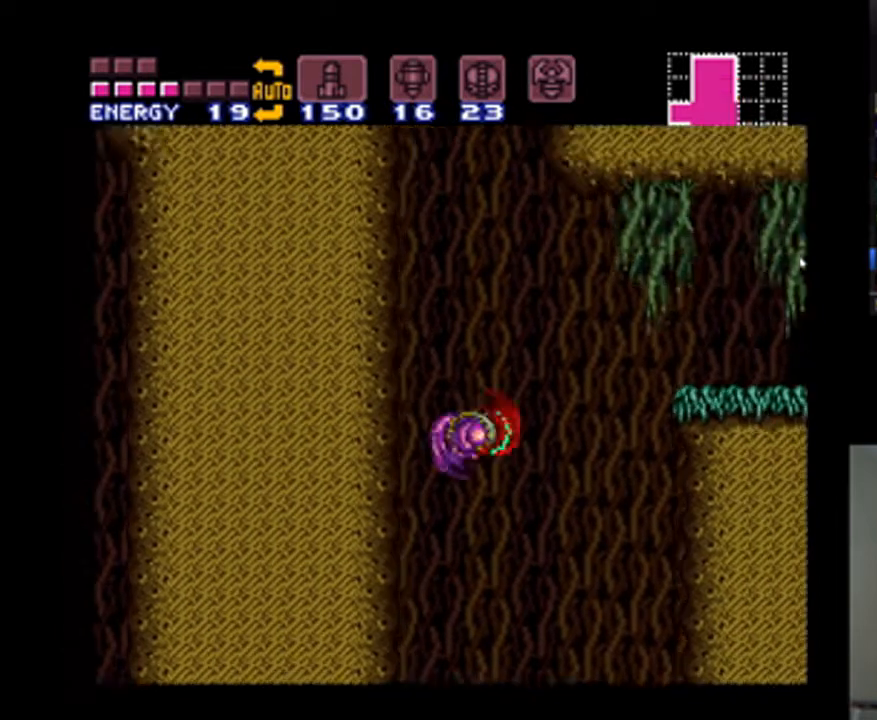
{"dt_ms": 500, "buttons": ["A", "DPAD_RIGHT"], "events": [[100, "B", "up"]]}
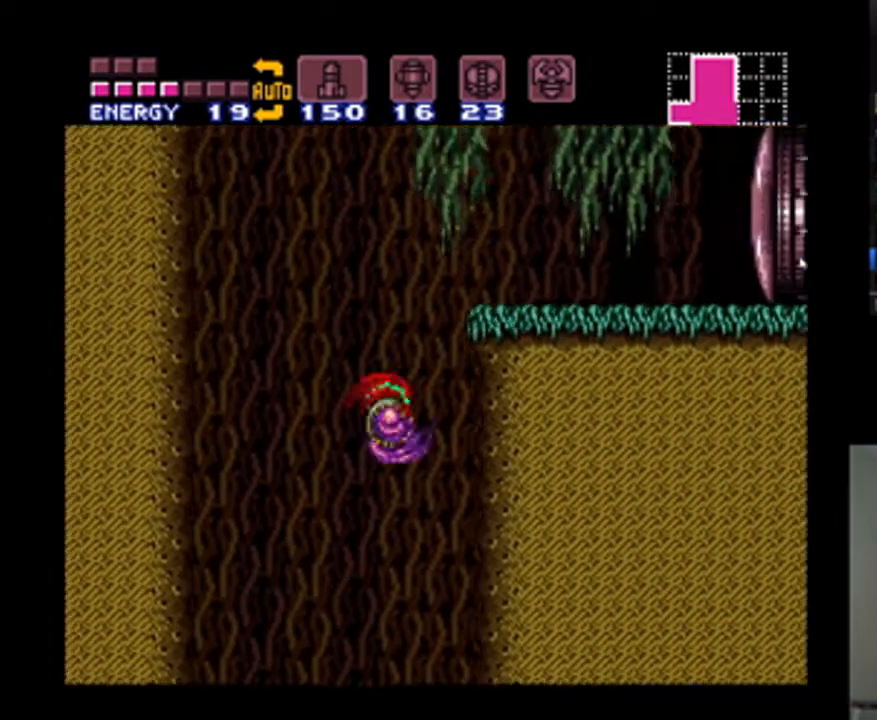
{"dt_ms": 500, "buttons": ["A", "Y"], "events": [[67, "B", "down"], [367, "B", "up"], [467, "DPAD_RIGHT", "up"], [500, "Y", "down"]]}
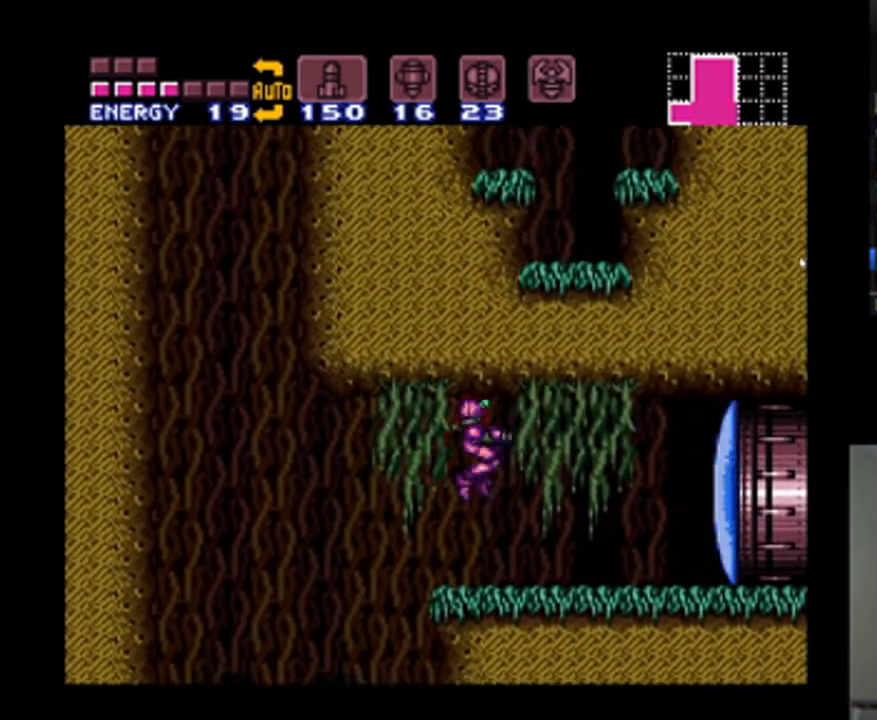
{"dt_ms": 500, "buttons": ["A", "DPAD_RIGHT"], "events": [[100, "Y", "up"], [167, "DPAD_RIGHT", "down"]]}